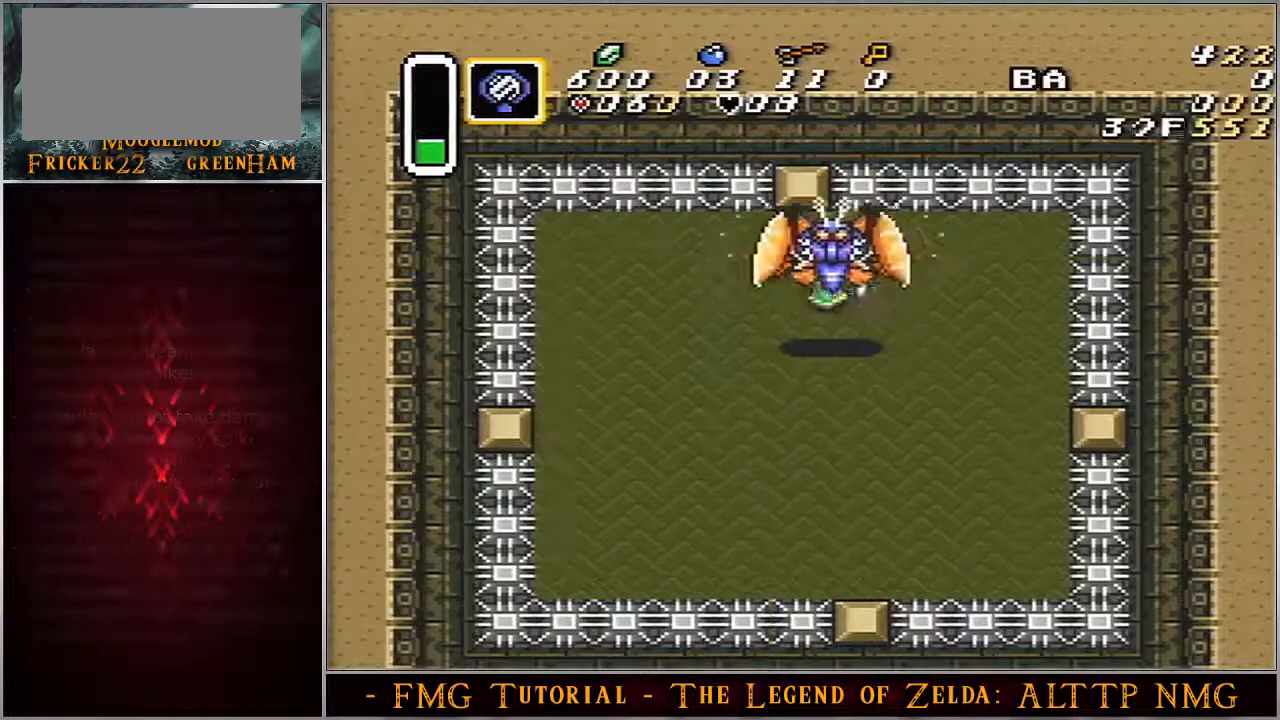
Gameplay with a controller (Nintendo layout); each line is a JSON object with the inputs held at the frame after it. "events" lists button and stick changes between this image and that frame as [ms after this image, input, new state], when the widget could be followed in between. Not read: L3 R3.
{"buttons": [], "events": [[333, "A", "up"], [367, "B", "up"]]}
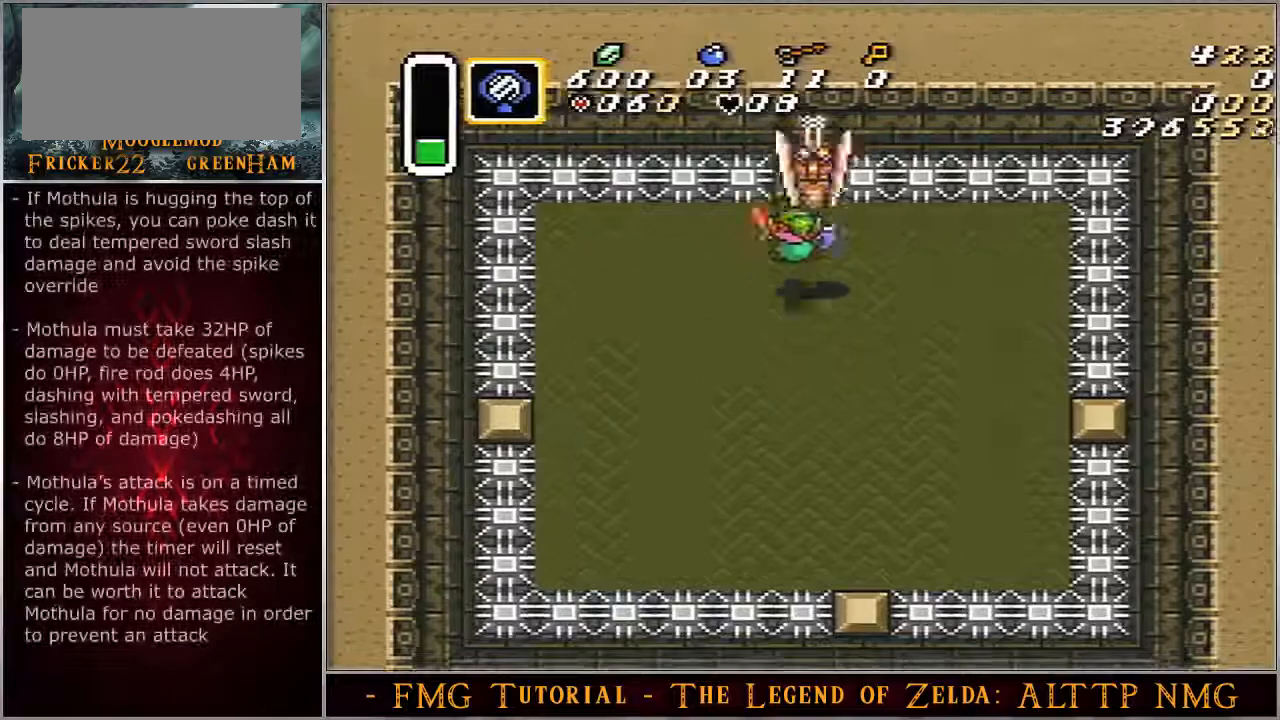
{"buttons": ["DPAD_UP"], "events": [[100, "DPAD_DOWN", "down"], [167, "DPAD_LEFT", "down"], [183, "DPAD_DOWN", "up"], [417, "DPAD_UP", "down"], [483, "DPAD_LEFT", "up"]]}
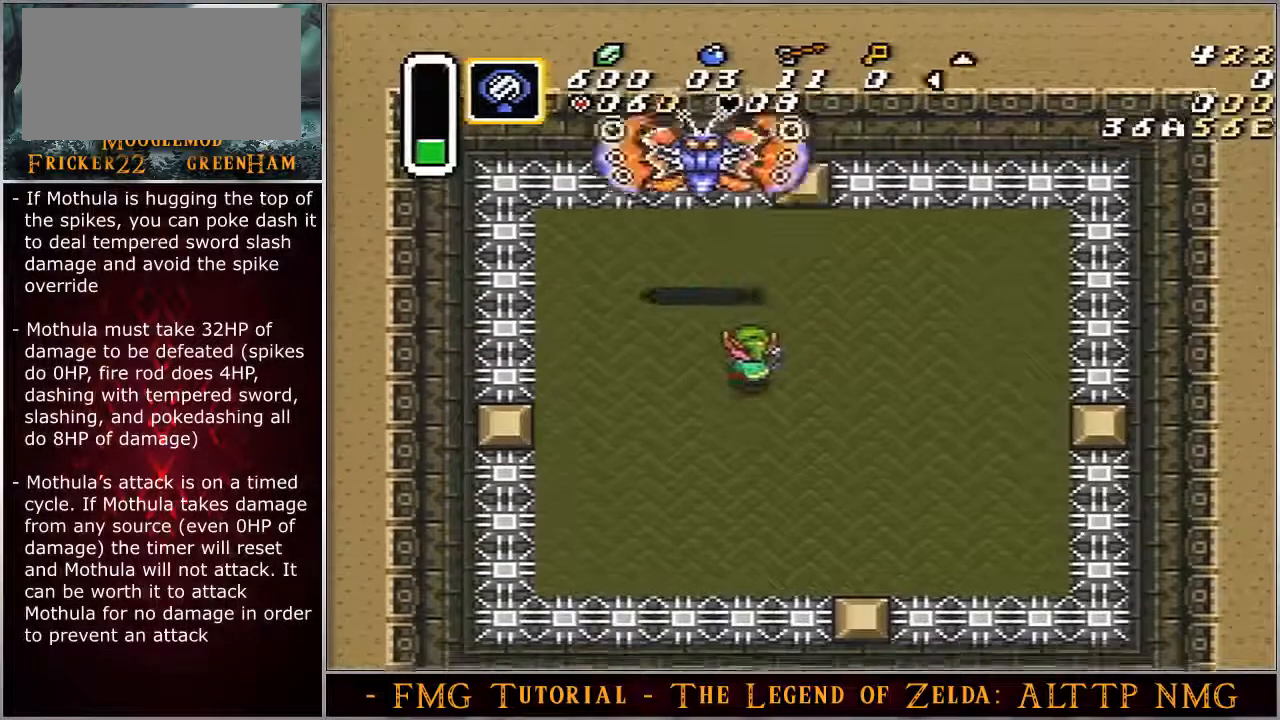
{"buttons": ["DPAD_UP"], "events": []}
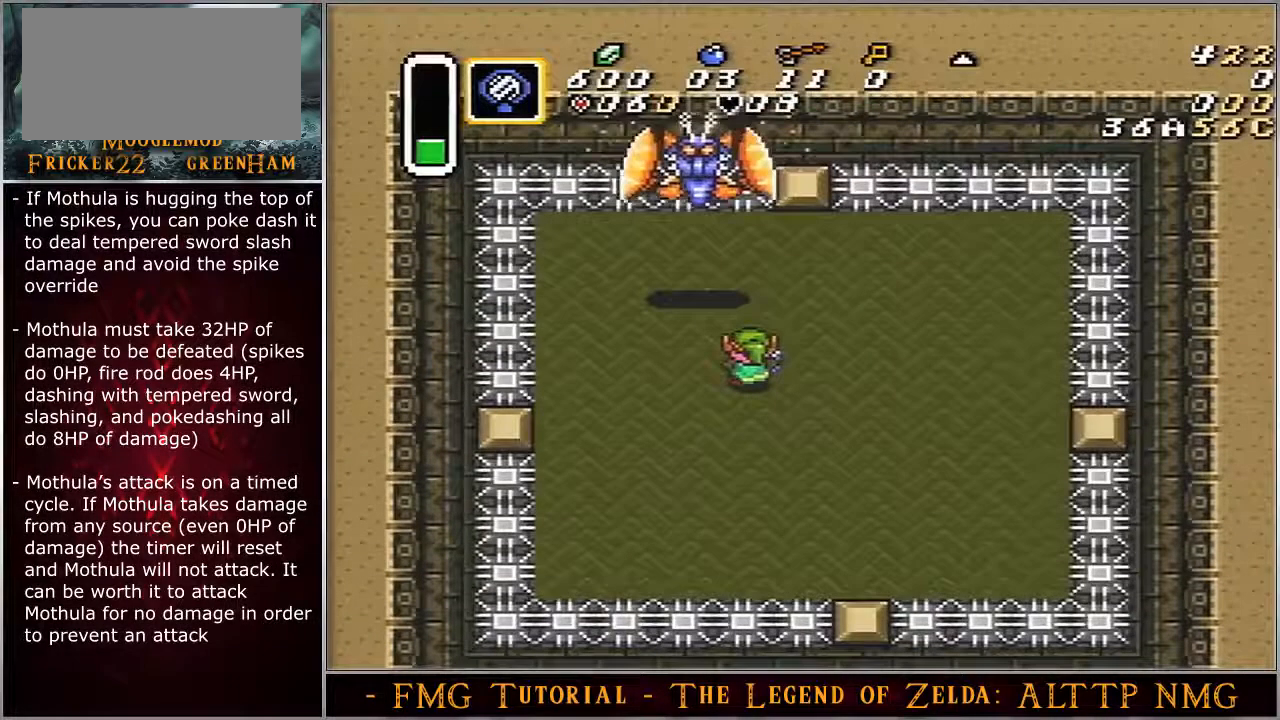
{"buttons": ["DPAD_UP"], "events": []}
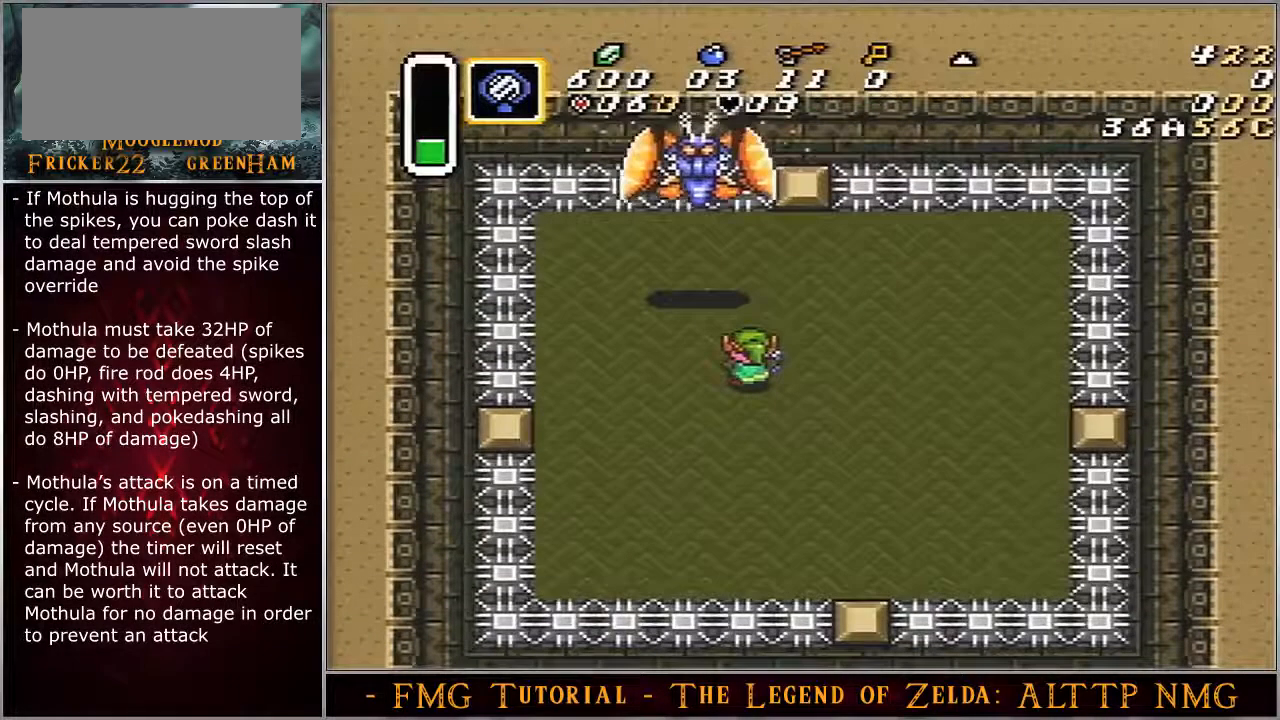
{"buttons": ["DPAD_UP"], "events": []}
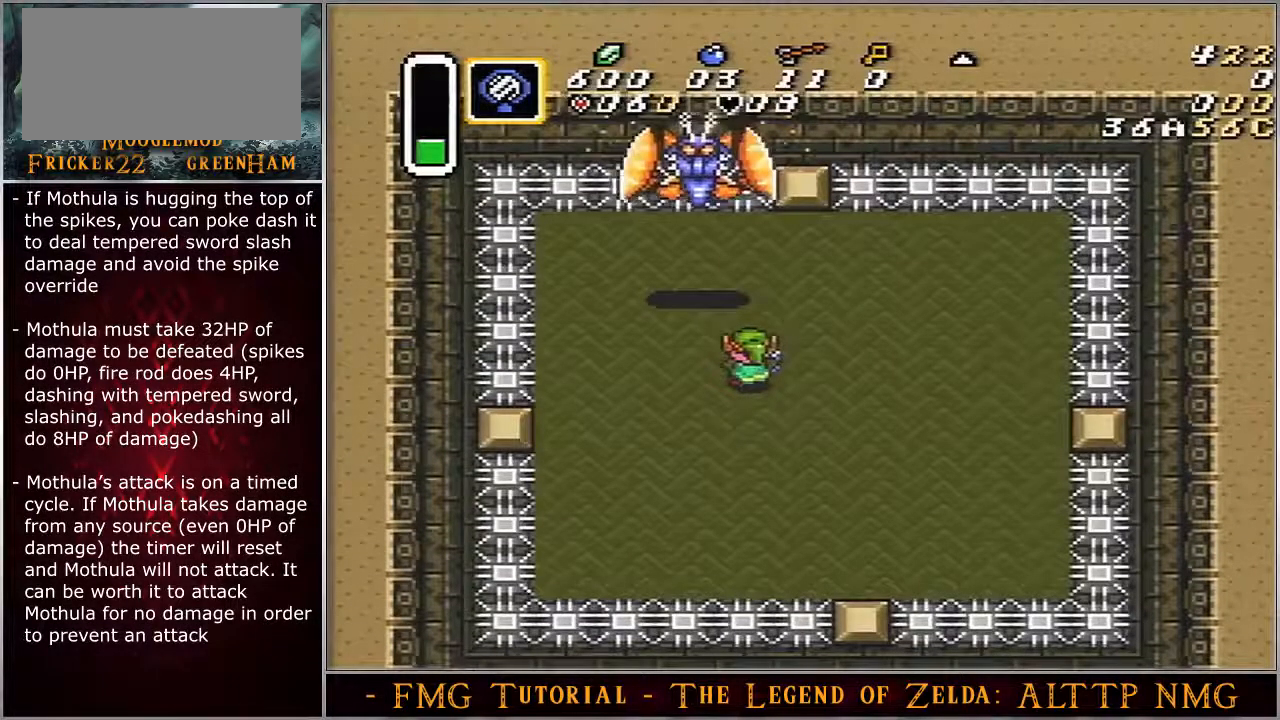
{"buttons": ["B", "DPAD_UP", "DPAD_LEFT"], "events": [[150, "B", "down"], [150, "DPAD_LEFT", "down"]]}
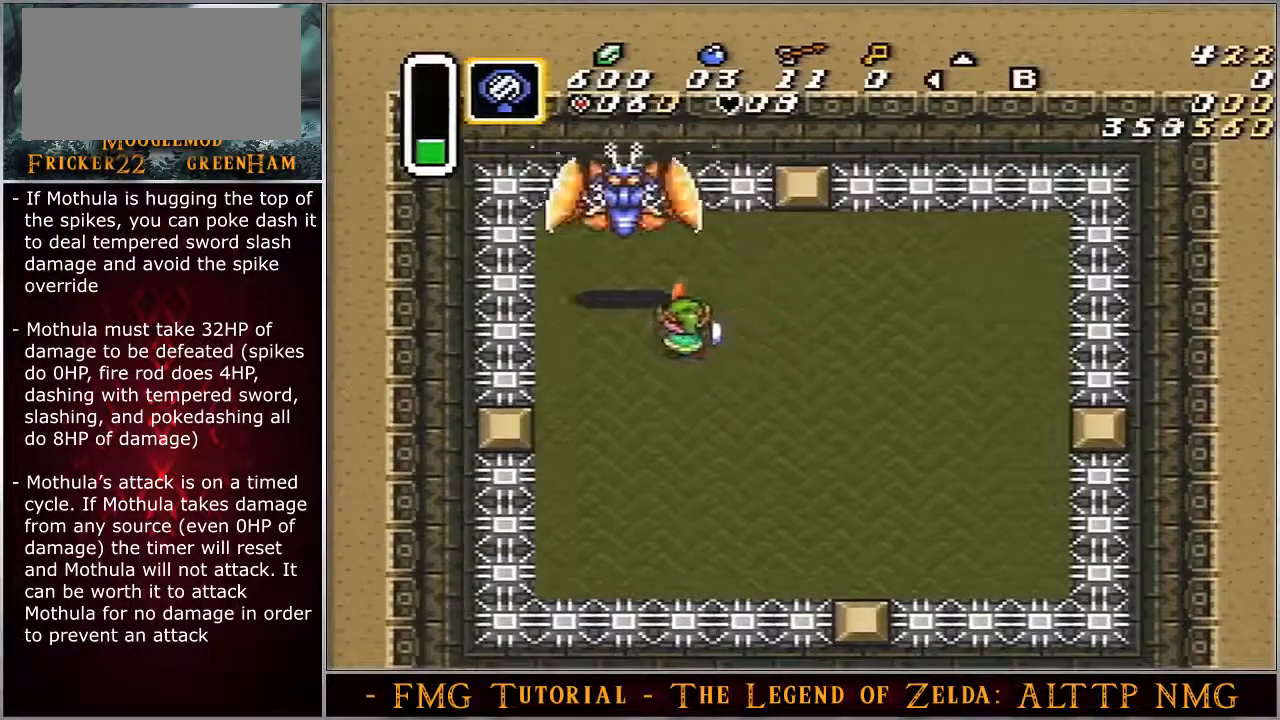
{"buttons": ["A", "B", "DPAD_UP"], "events": [[33, "DPAD_LEFT", "up"], [200, "A", "down"]]}
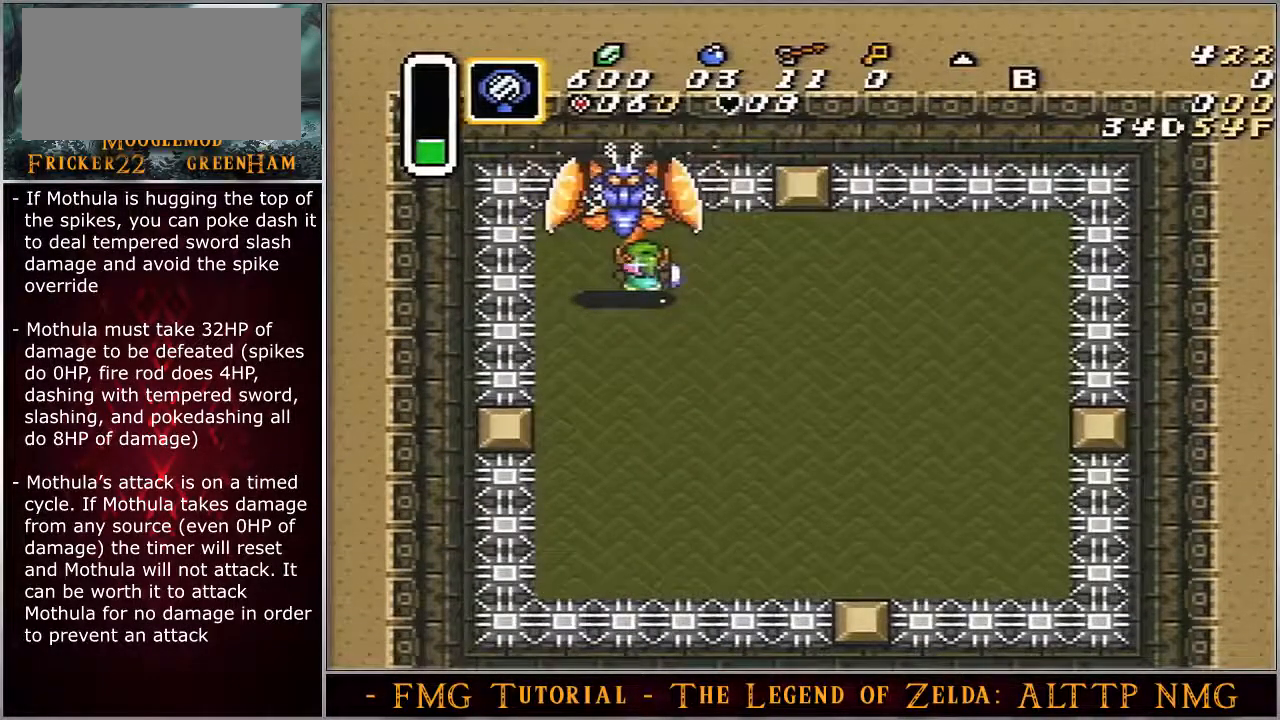
{"buttons": ["A", "B", "DPAD_UP"], "events": []}
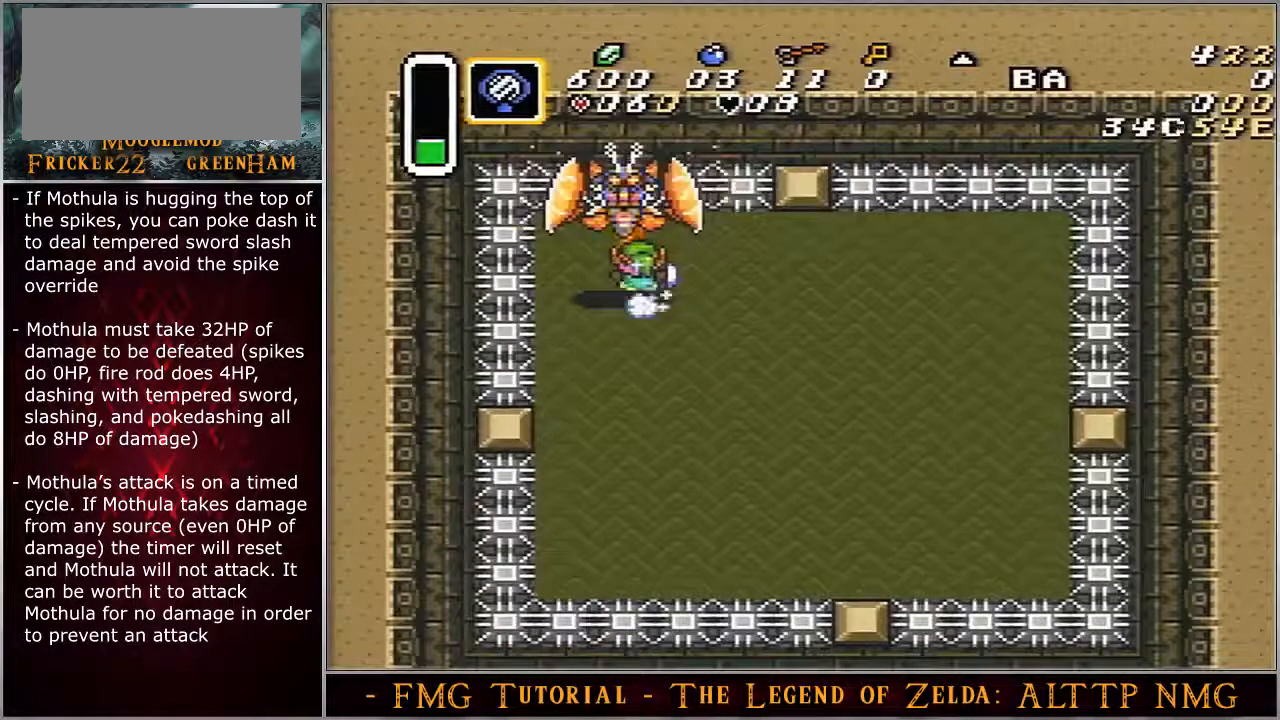
{"buttons": ["DPAD_DOWN", "DPAD_RIGHT"], "events": [[17, "DPAD_RIGHT", "down"], [50, "DPAD_DOWN", "down"], [267, "A", "up"], [300, "B", "up"], [367, "DPAD_UP", "up"]]}
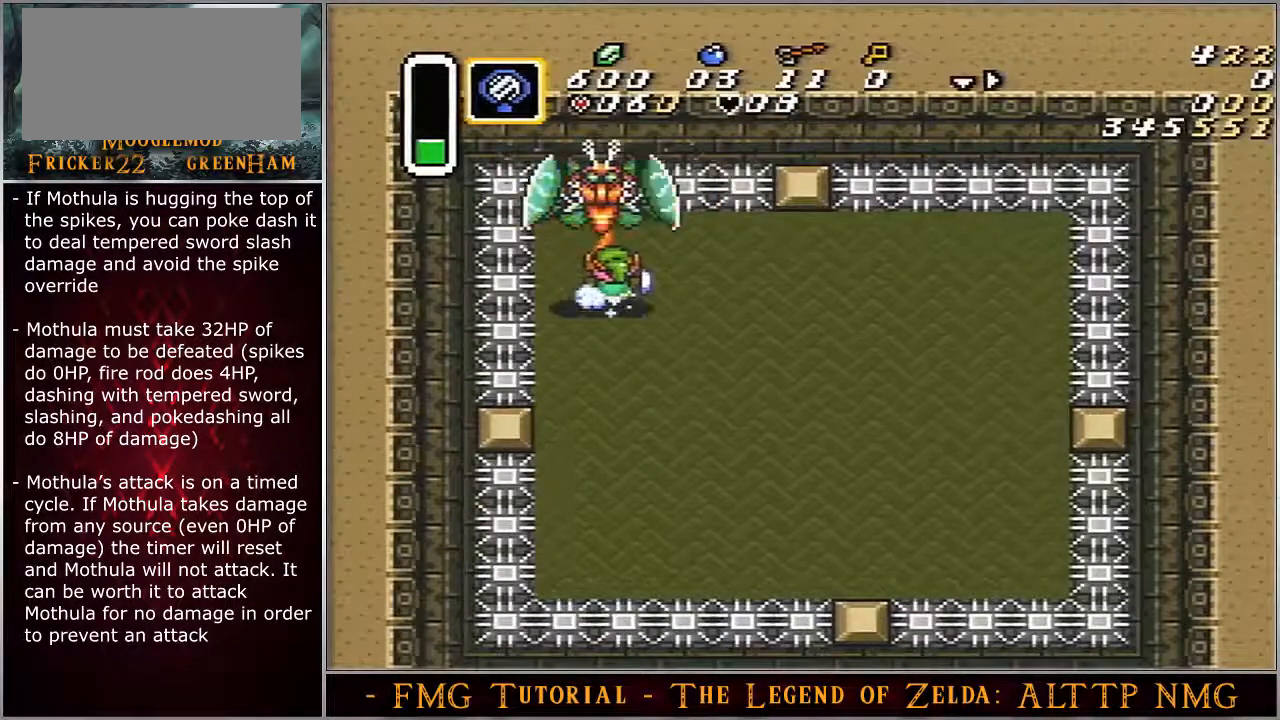
{"buttons": ["DPAD_DOWN", "DPAD_RIGHT"], "events": []}
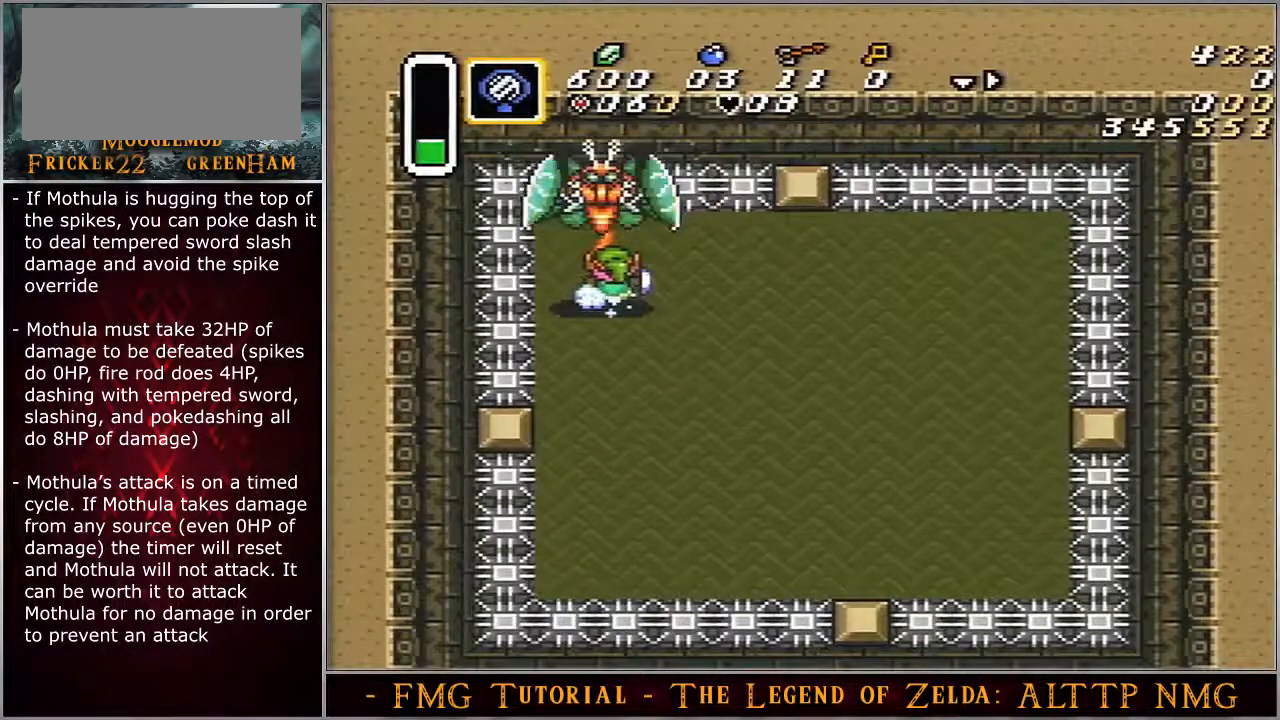
{"buttons": ["DPAD_DOWN", "DPAD_RIGHT"], "events": []}
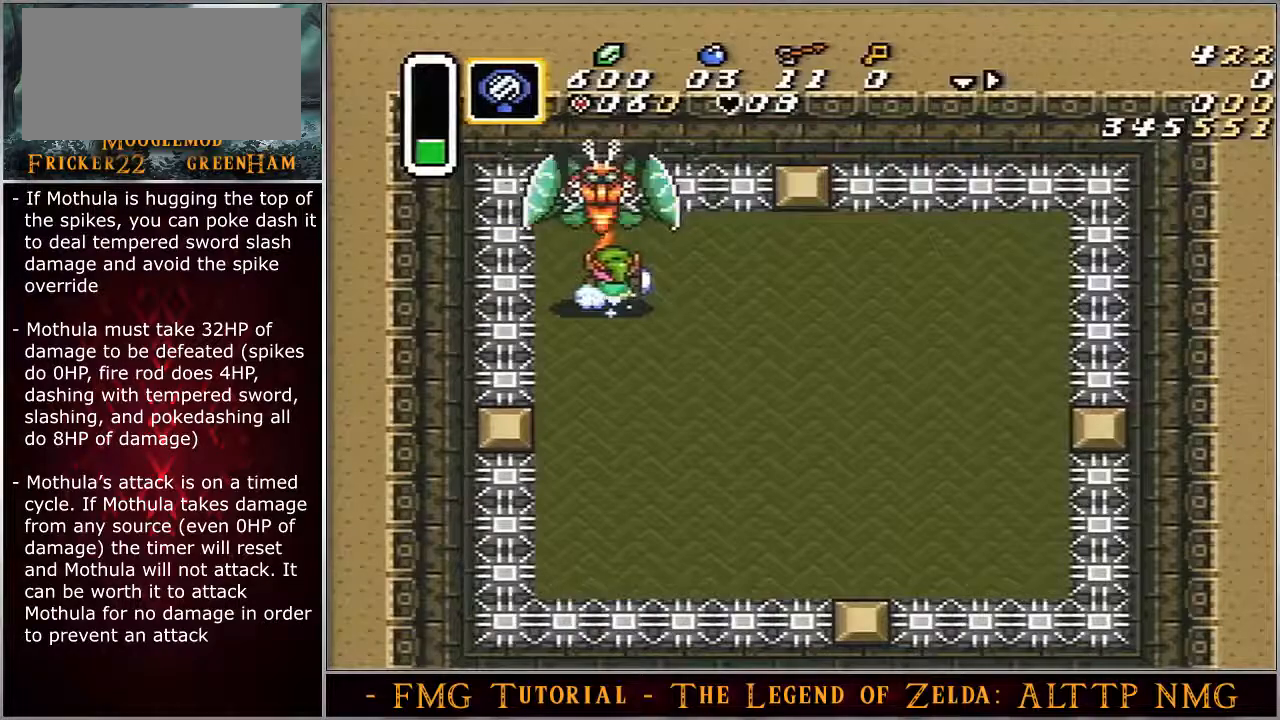
{"buttons": ["DPAD_DOWN", "DPAD_RIGHT"], "events": []}
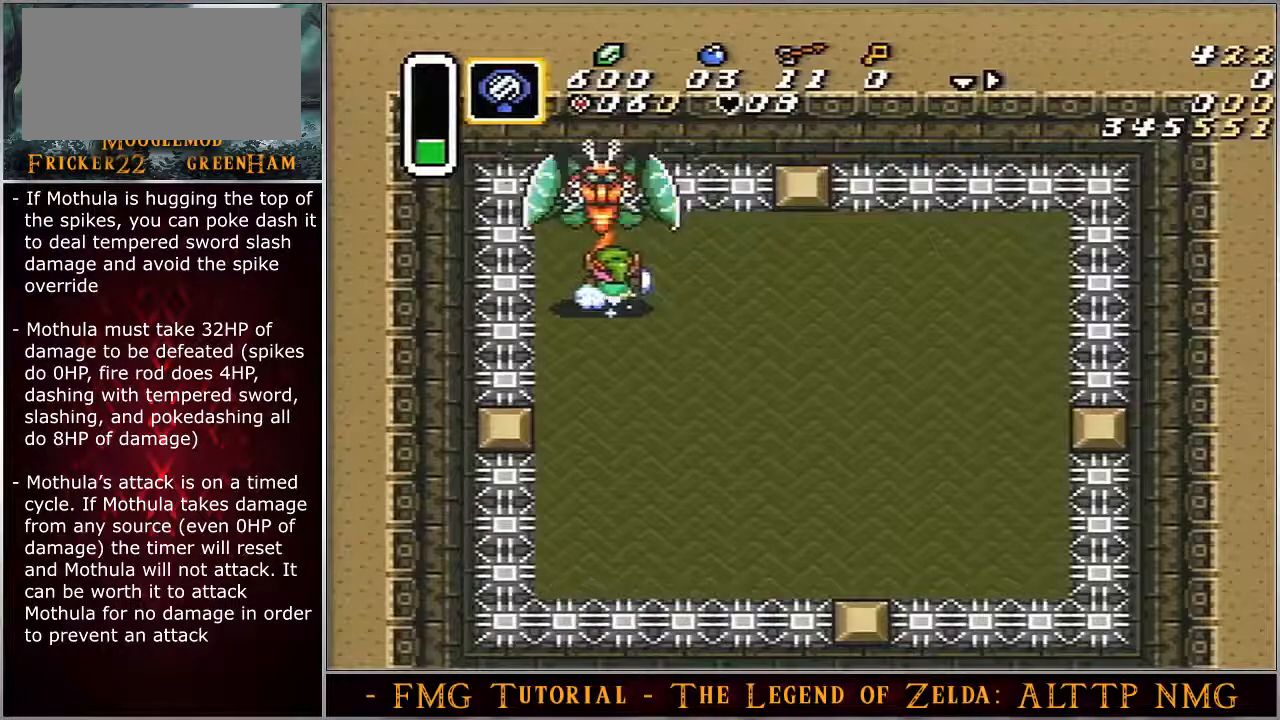
{"buttons": ["DPAD_DOWN", "DPAD_RIGHT"], "events": []}
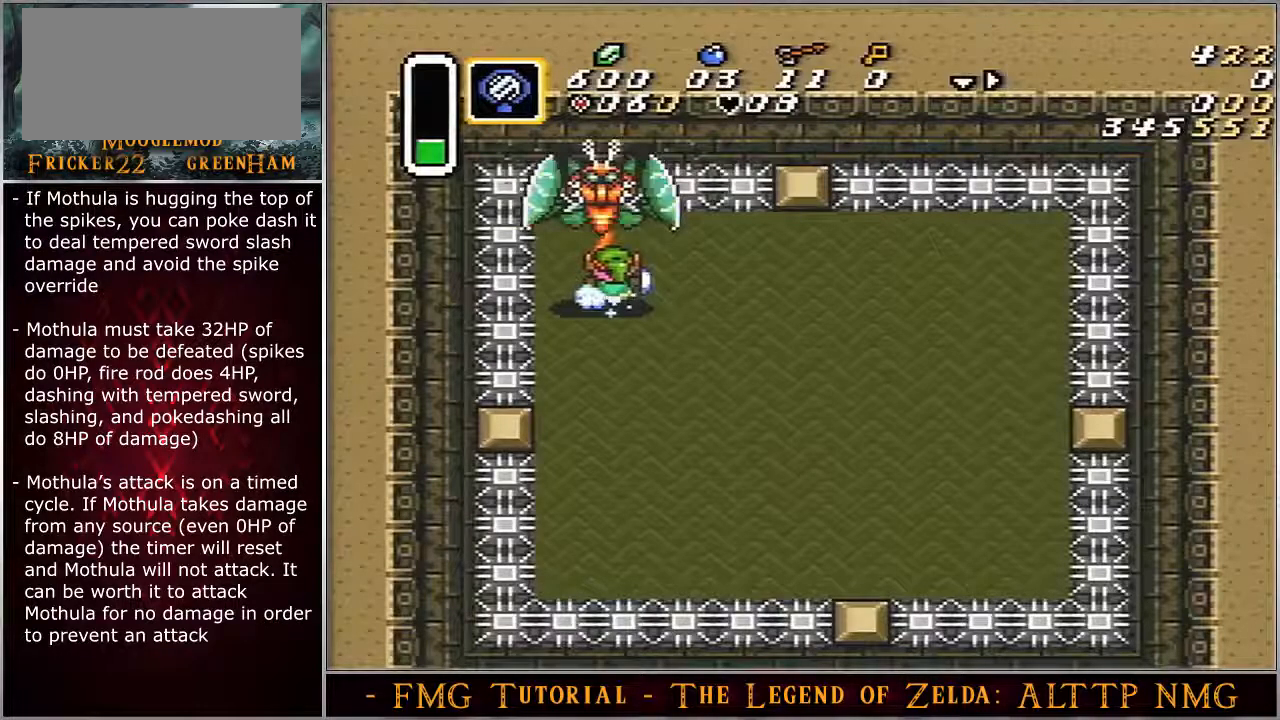
{"buttons": ["DPAD_DOWN", "DPAD_RIGHT"], "events": []}
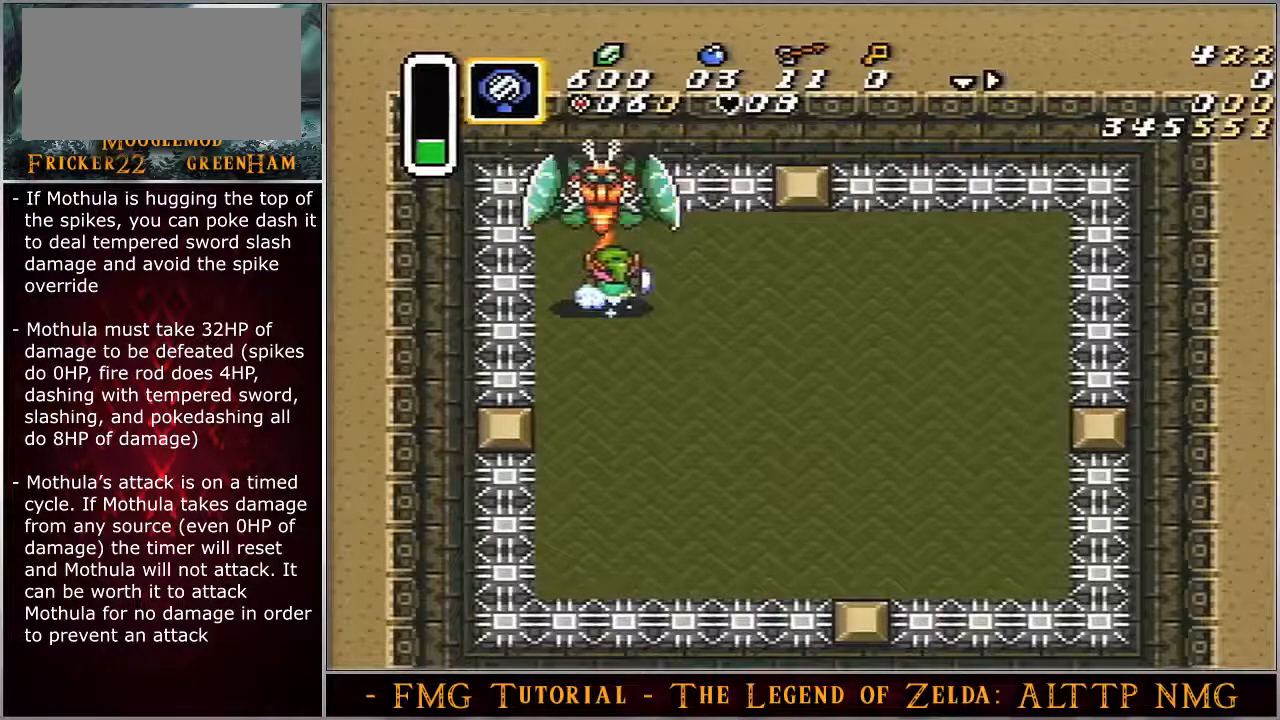
{"buttons": ["DPAD_DOWN", "DPAD_RIGHT"], "events": []}
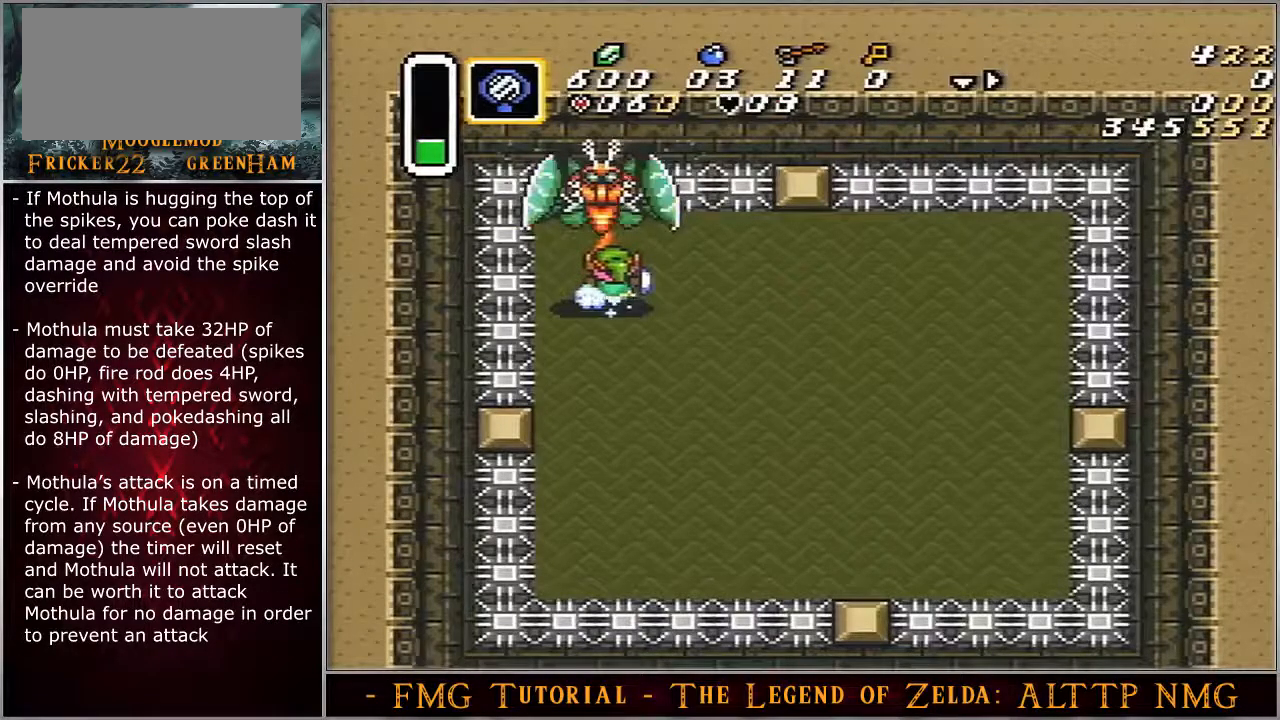
{"buttons": ["DPAD_DOWN", "DPAD_RIGHT"], "events": []}